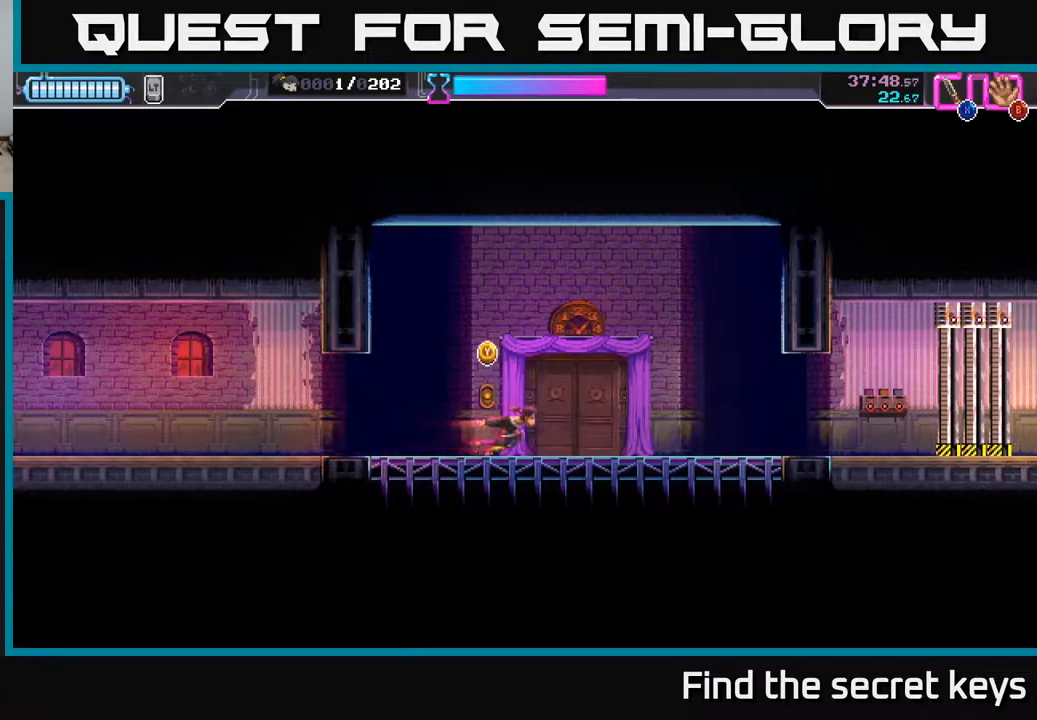
Gameplay with a controller (Xbox layout); each line is a JSON object with the inputs held at the frame after it. "events" lists button and stick changes between this image and that frame as [ms after this image, input, new state], when the widget could be followed in between.
{"buttons": [], "left_stick": "right", "right_stick": "center", "events": []}
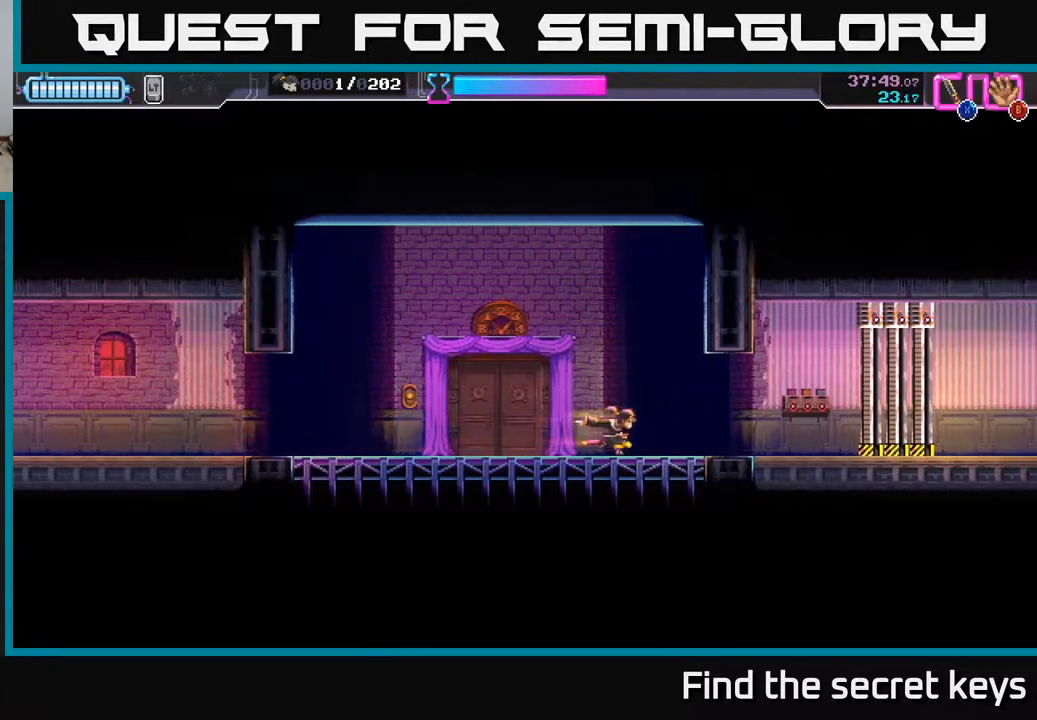
{"buttons": [], "left_stick": "center", "right_stick": "center", "events": [[500, "left_stick", "center"]]}
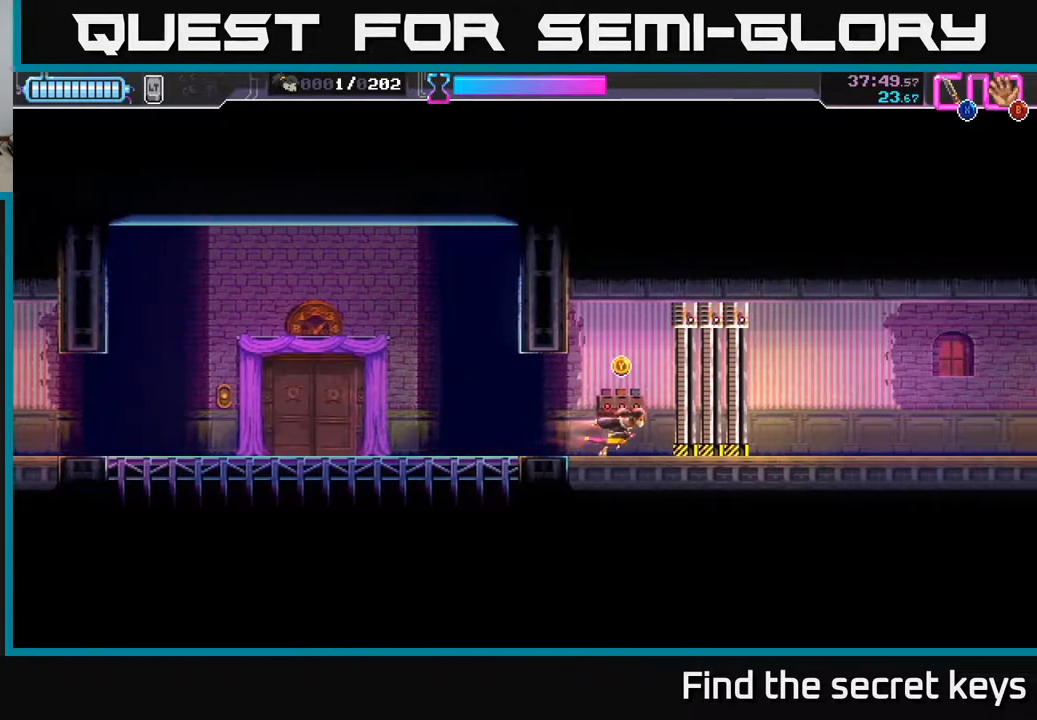
{"buttons": [], "left_stick": "left", "right_stick": "center", "events": [[17, "Y", "down"], [100, "Y", "up"], [250, "left_stick", "left"]]}
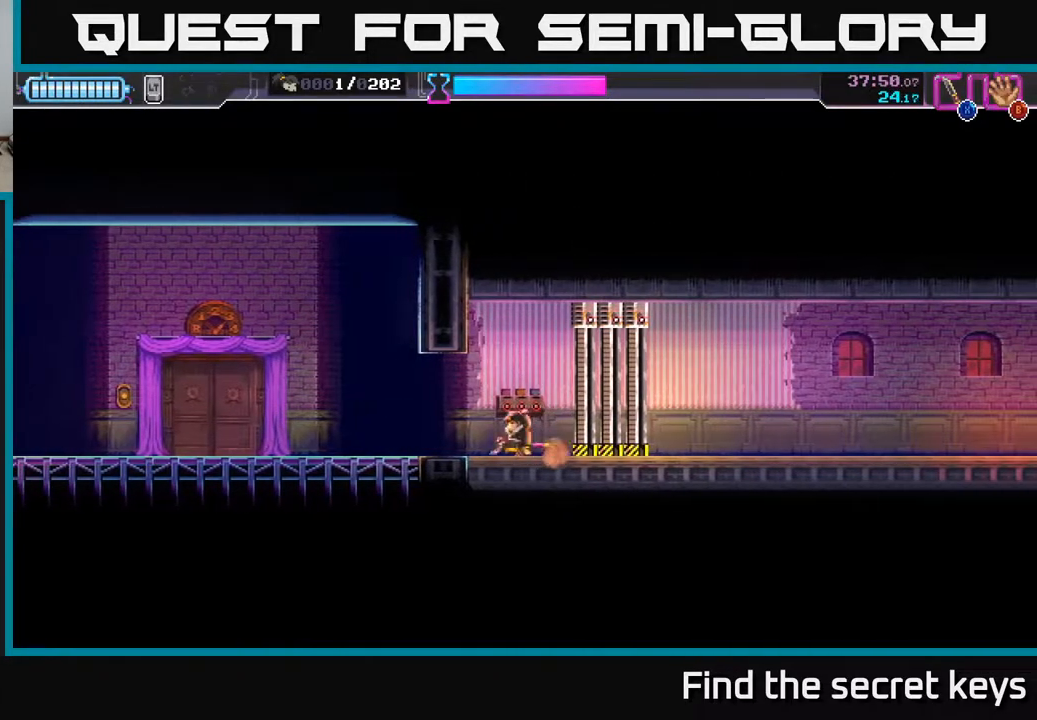
{"buttons": ["A"], "left_stick": "center", "right_stick": "center", "events": [[417, "A", "down"], [500, "left_stick", "center"]]}
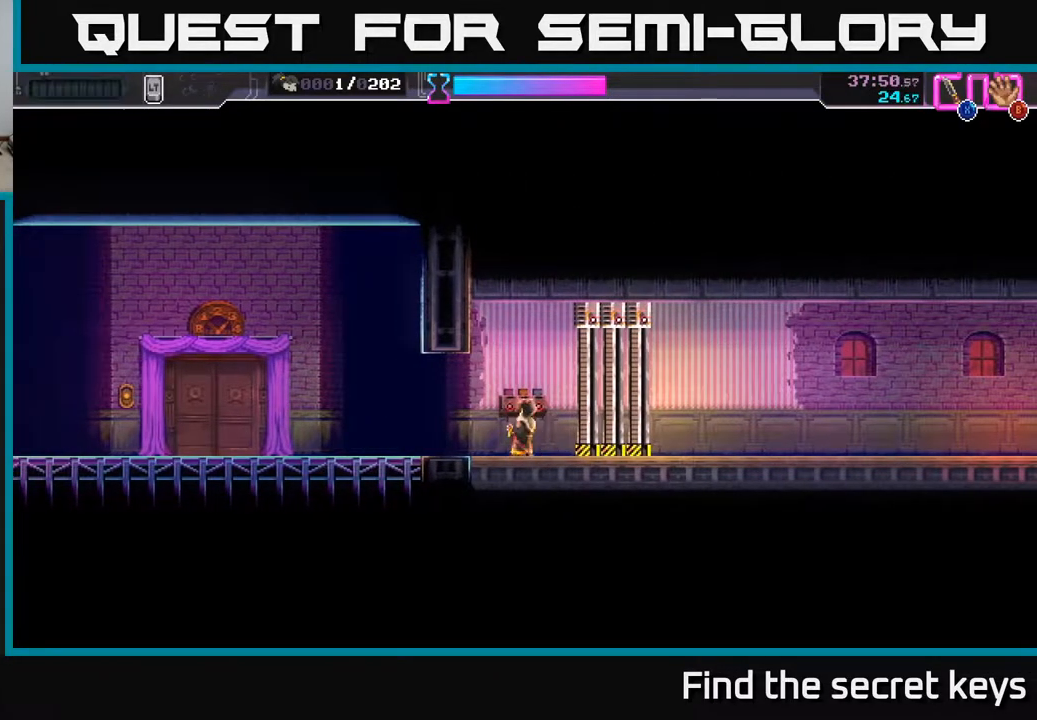
{"buttons": [], "left_stick": "left", "right_stick": "center", "events": [[50, "A", "up"], [200, "left_stick", "left"], [317, "A", "down"], [433, "A", "up"]]}
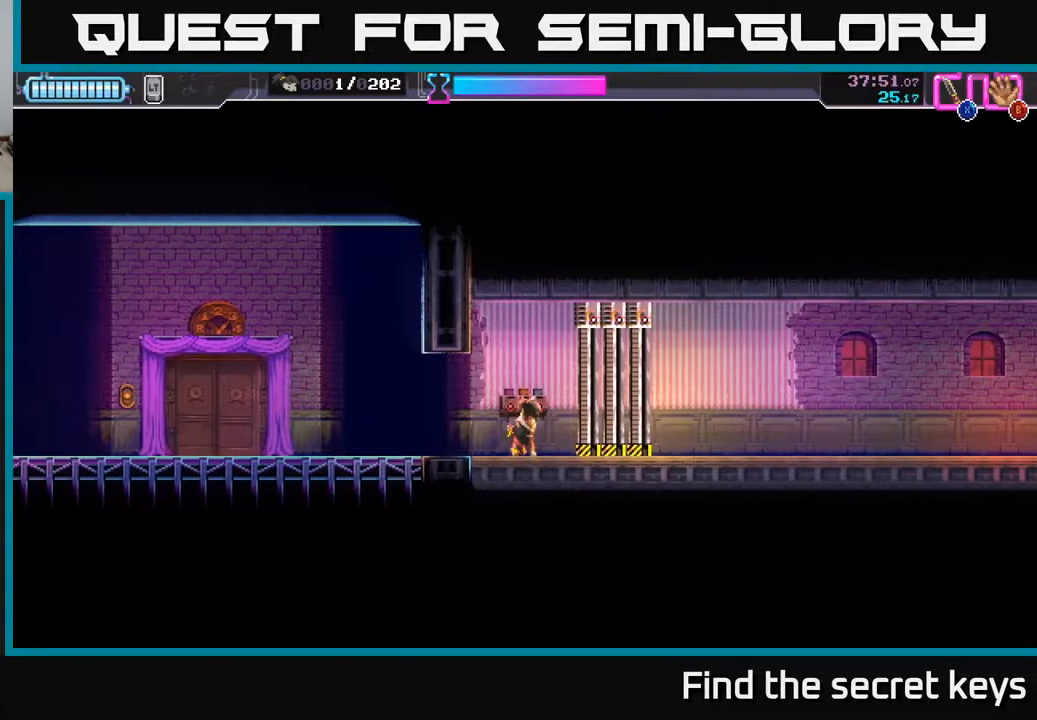
{"buttons": [], "left_stick": "left", "right_stick": "center", "events": []}
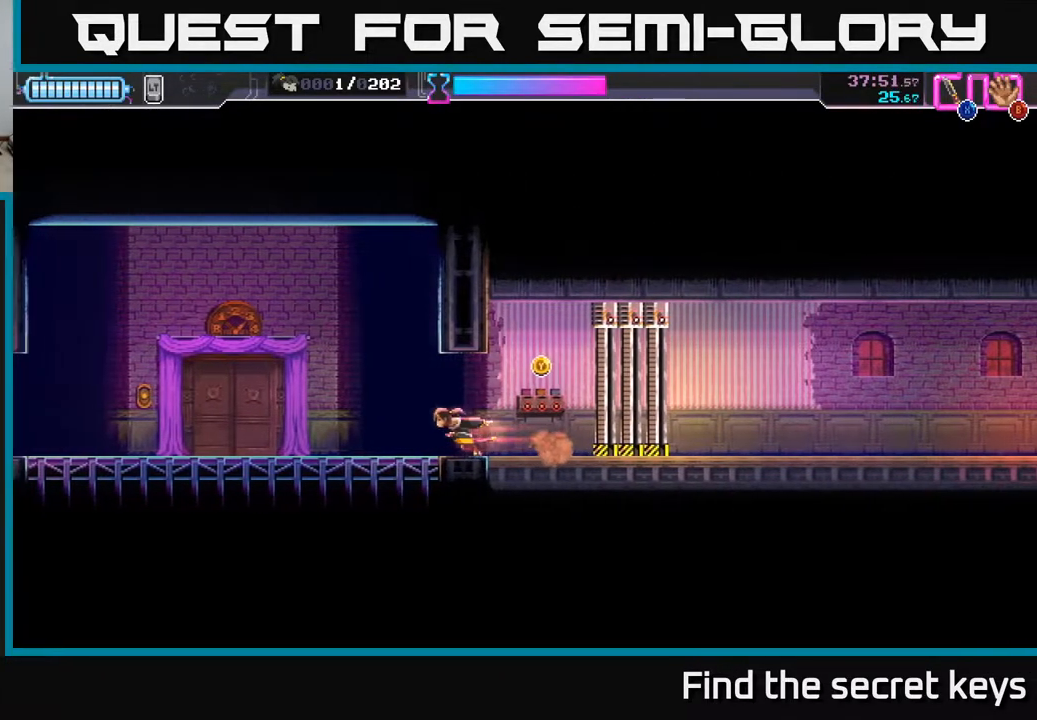
{"buttons": [], "left_stick": "left", "right_stick": "center", "events": []}
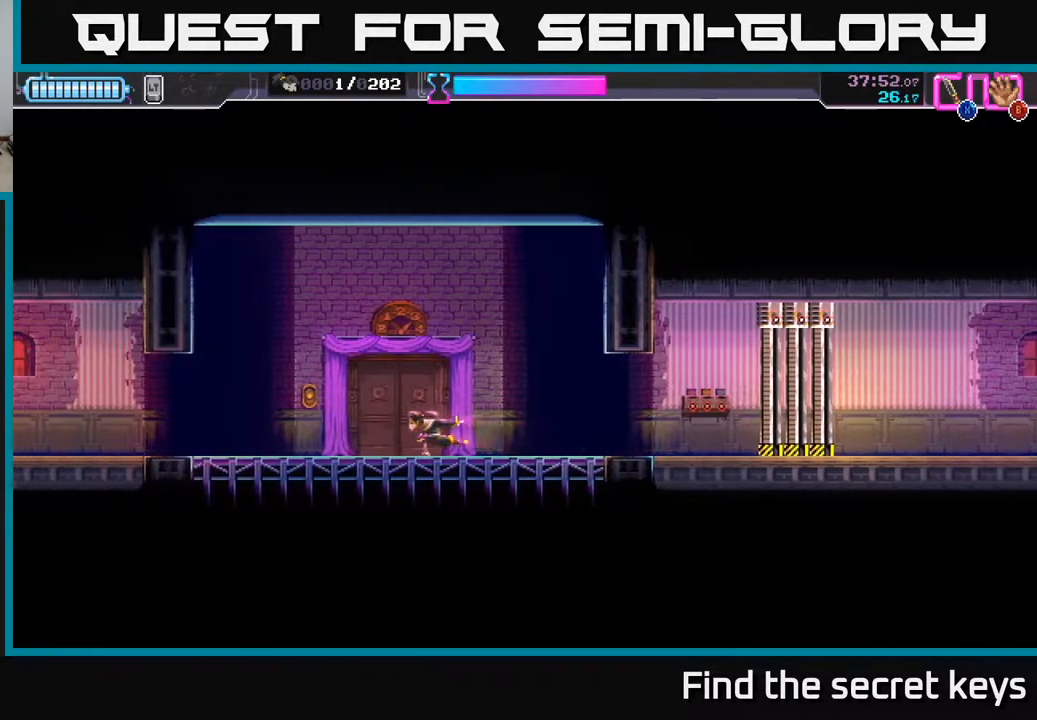
{"buttons": [], "left_stick": "center", "right_stick": "center", "events": [[133, "left_stick", "center"], [167, "Y", "down"], [233, "Y", "up"]]}
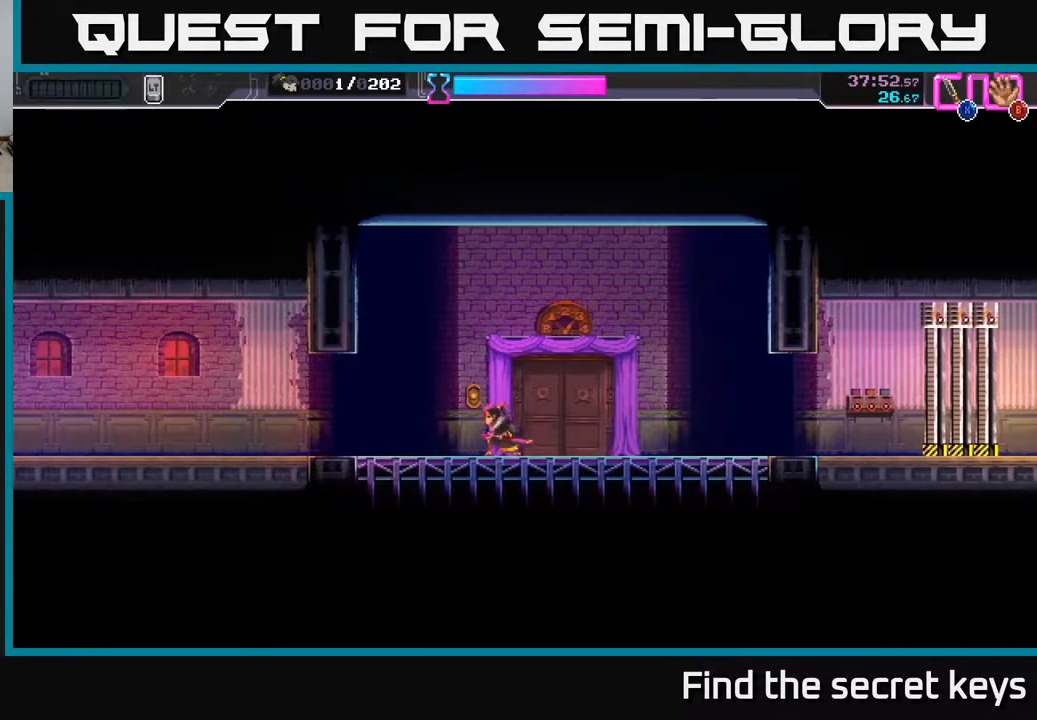
{"buttons": [], "left_stick": "center", "right_stick": "center", "events": [[100, "left_stick", "right"], [367, "left_stick", "center"]]}
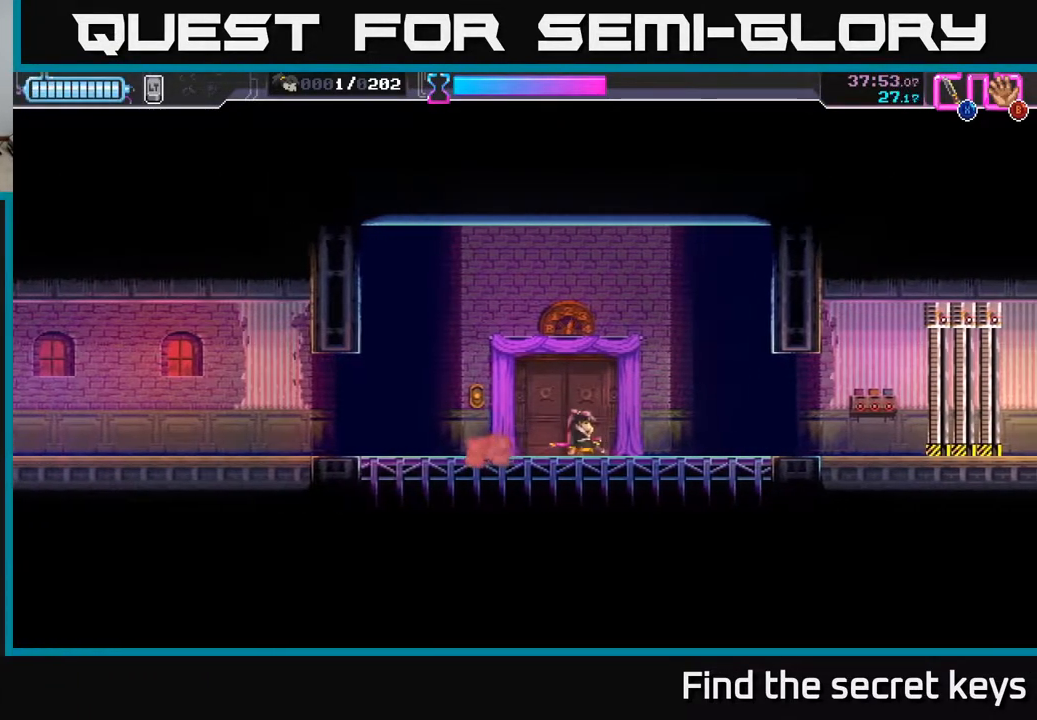
{"buttons": [], "left_stick": "center", "right_stick": "center", "events": [[317, "left_stick", "left"], [450, "left_stick", "center"]]}
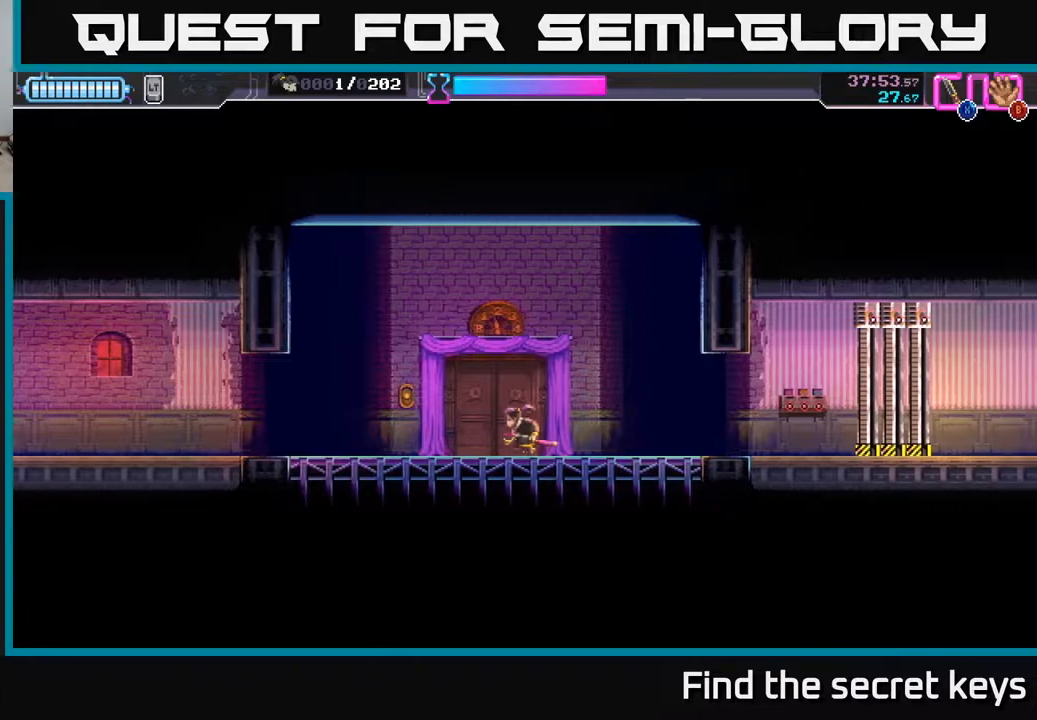
{"buttons": [], "left_stick": "center", "right_stick": "center", "events": []}
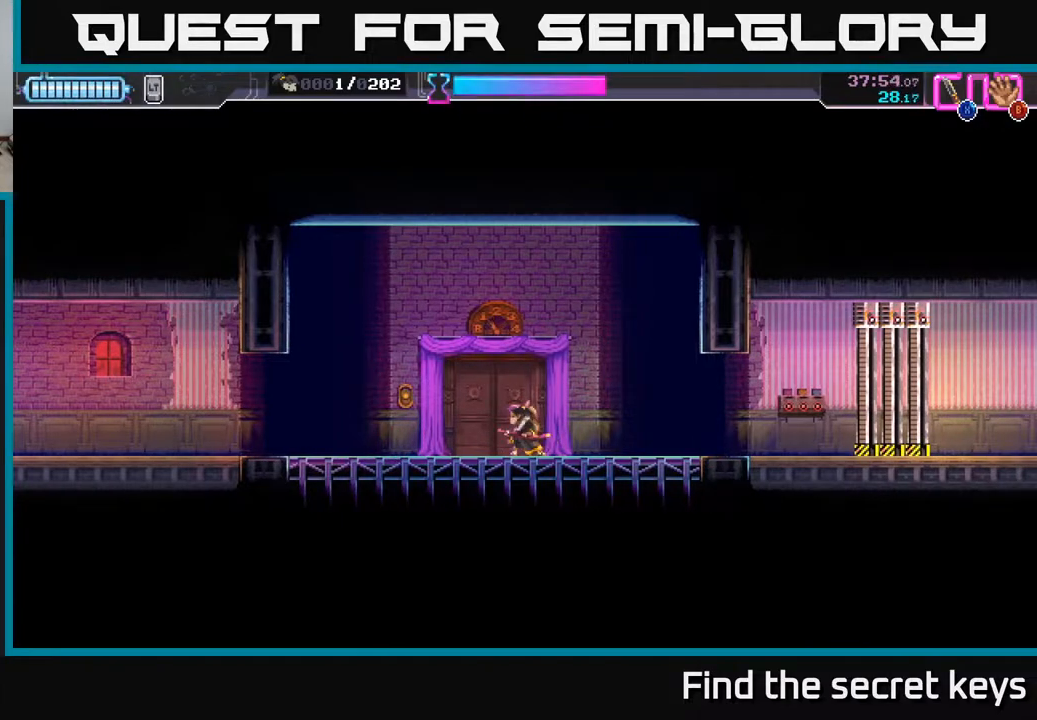
{"buttons": [], "left_stick": "center", "right_stick": "center", "events": []}
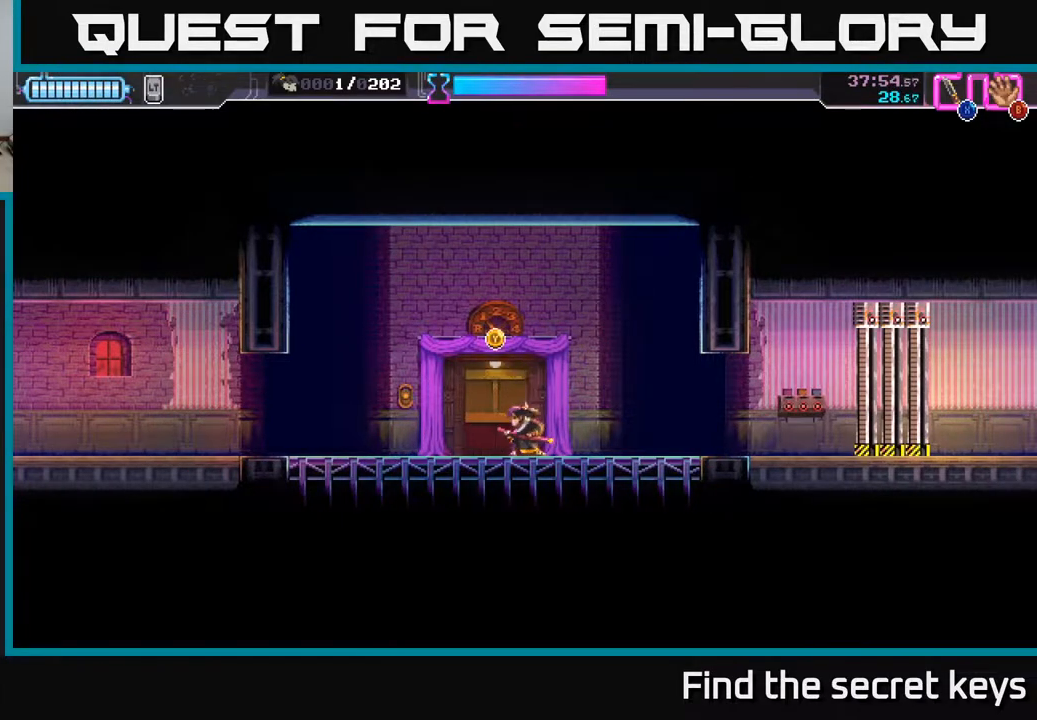
{"buttons": [], "left_stick": "center", "right_stick": "center", "events": [[300, "left_stick", "left"], [333, "Y", "down"], [400, "Y", "up"], [400, "left_stick", "center"]]}
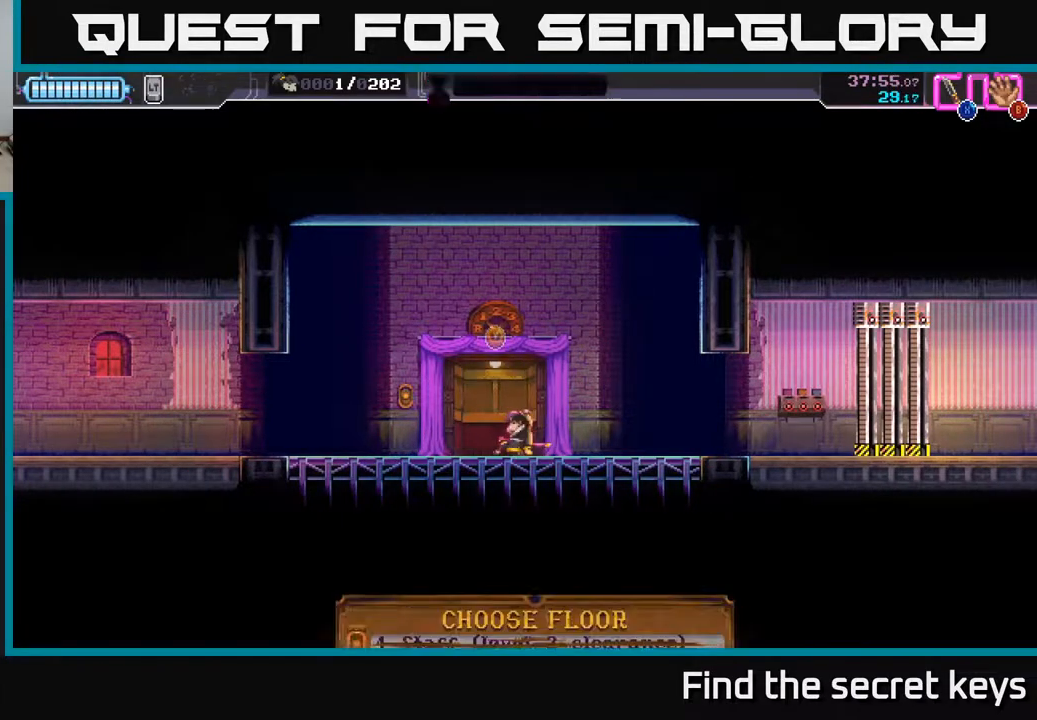
{"buttons": [], "left_stick": "down", "right_stick": "center", "events": [[333, "left_stick", "down"]]}
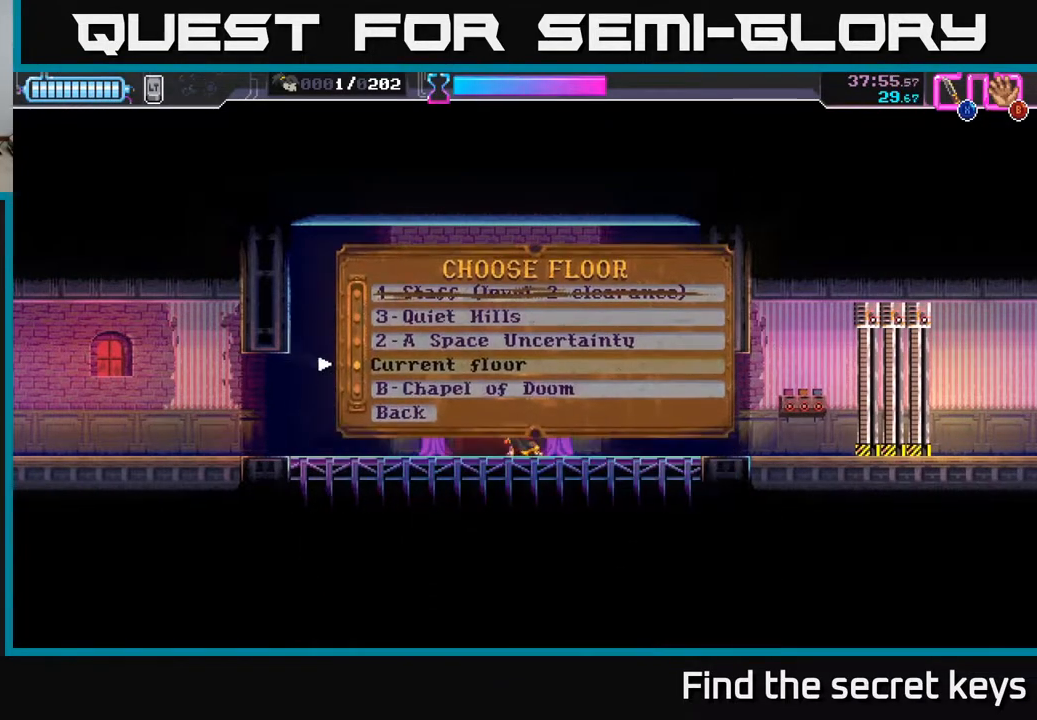
{"buttons": ["A"], "left_stick": "center", "right_stick": "center", "events": [[33, "left_stick", "center"], [233, "left_stick", "down"], [417, "left_stick", "center"], [450, "A", "down"]]}
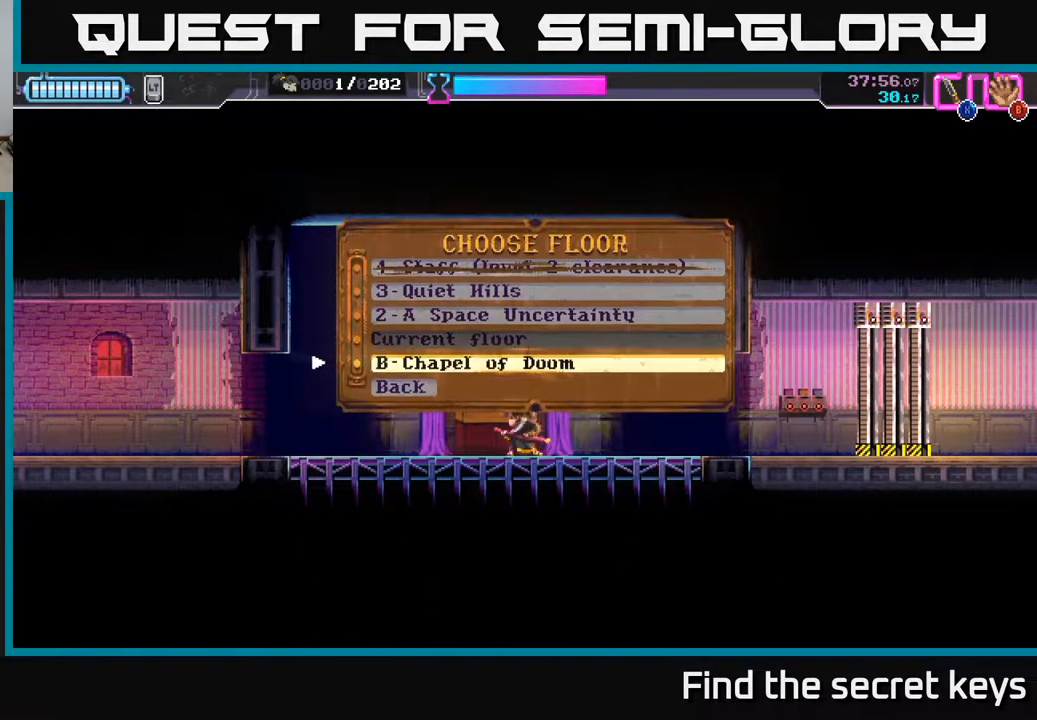
{"buttons": [], "left_stick": "center", "right_stick": "center", "events": [[83, "A", "up"]]}
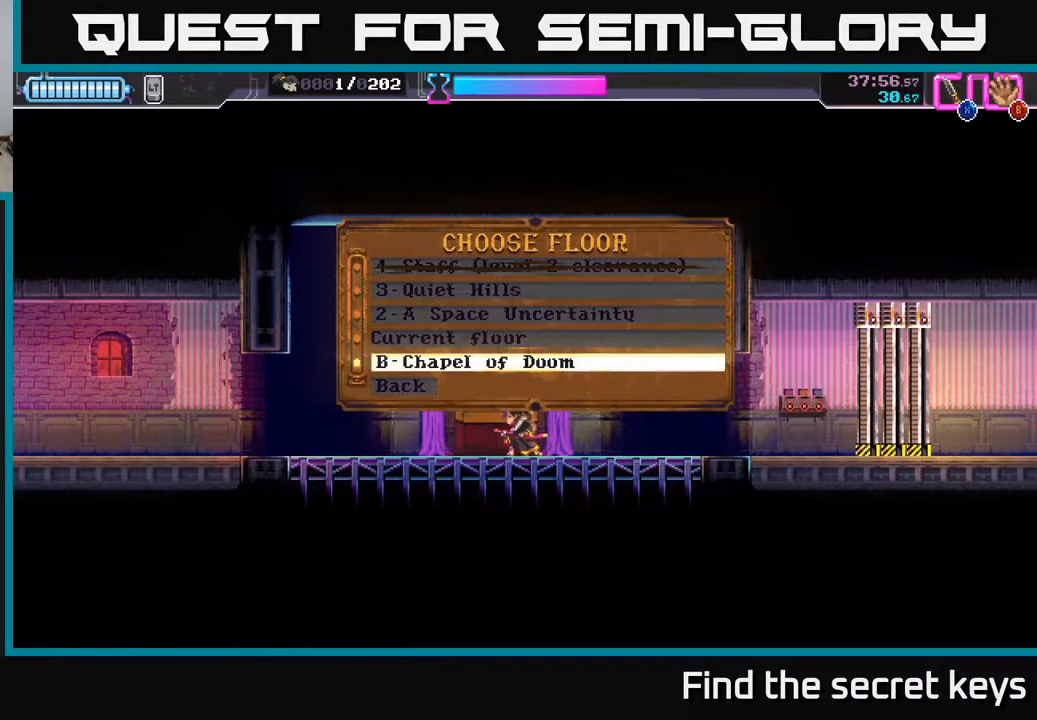
{"buttons": [], "left_stick": "center", "right_stick": "center", "events": []}
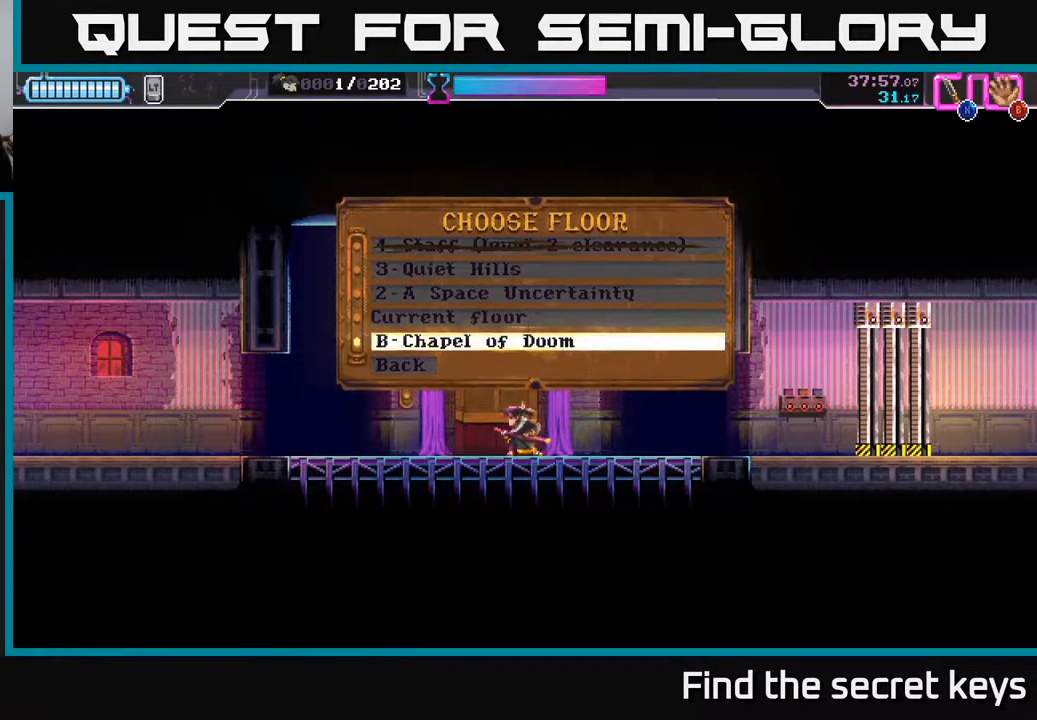
{"buttons": [], "left_stick": "center", "right_stick": "center", "events": []}
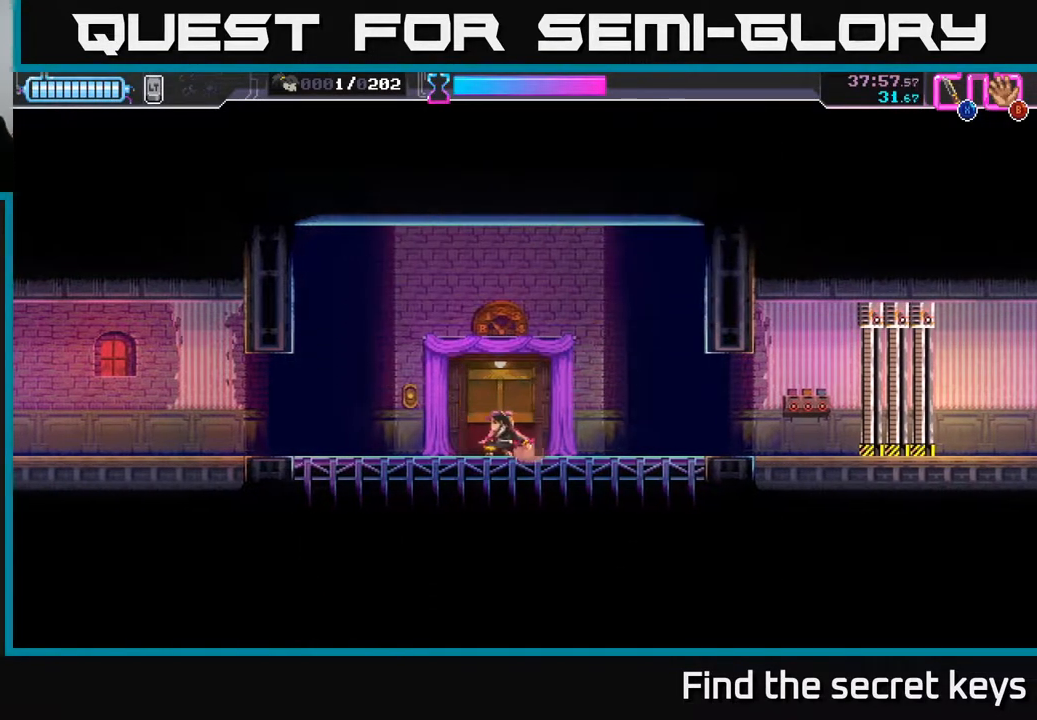
{"buttons": [], "left_stick": "center", "right_stick": "center", "events": []}
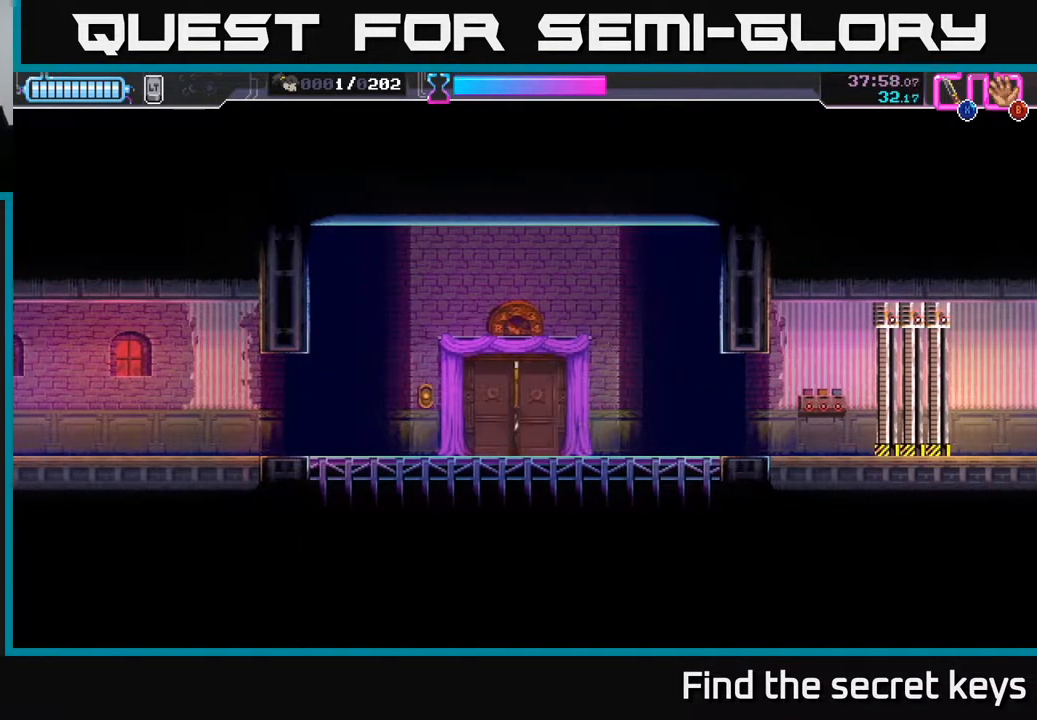
{"buttons": [], "left_stick": "center", "right_stick": "center", "events": []}
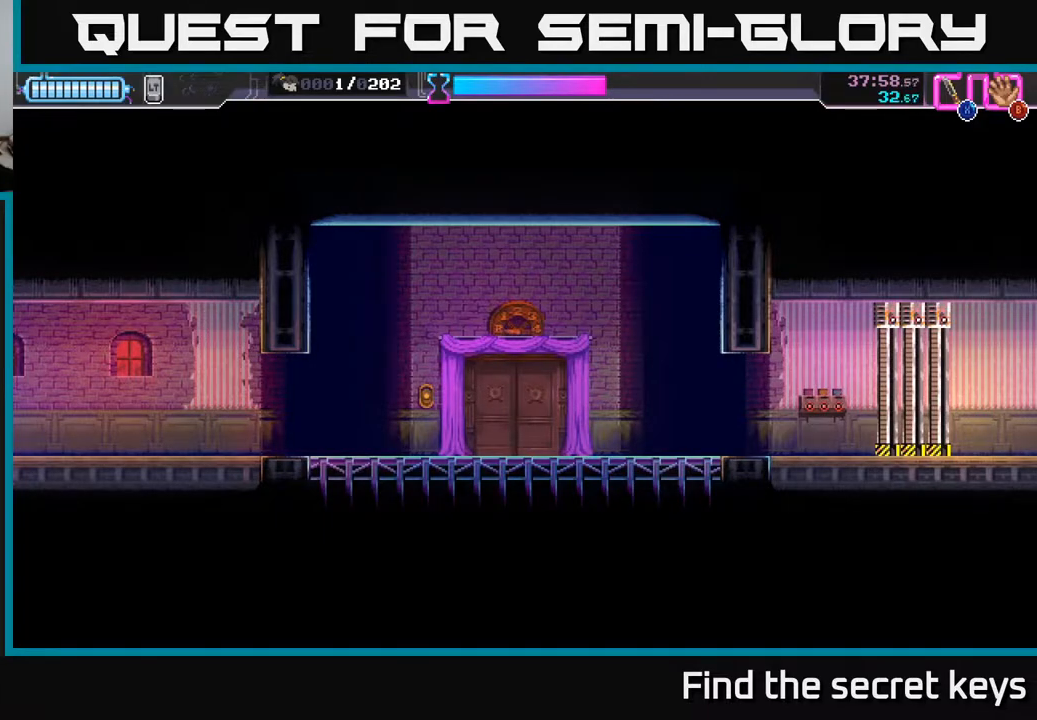
{"buttons": [], "left_stick": "center", "right_stick": "center", "events": []}
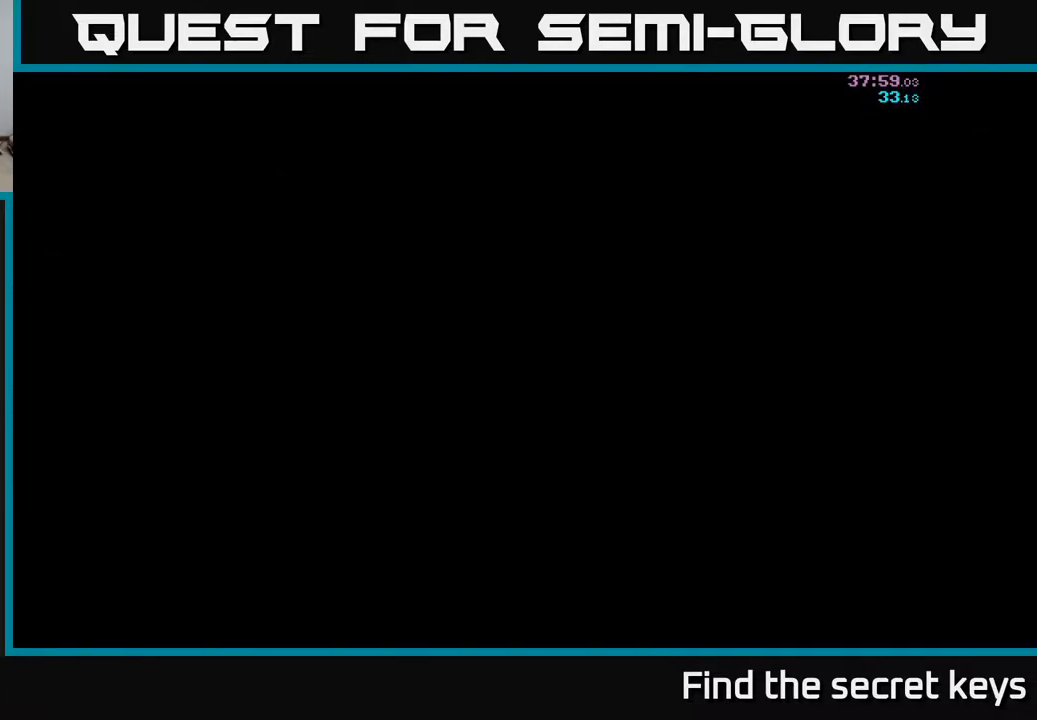
{"buttons": [], "left_stick": "center", "right_stick": "center", "events": []}
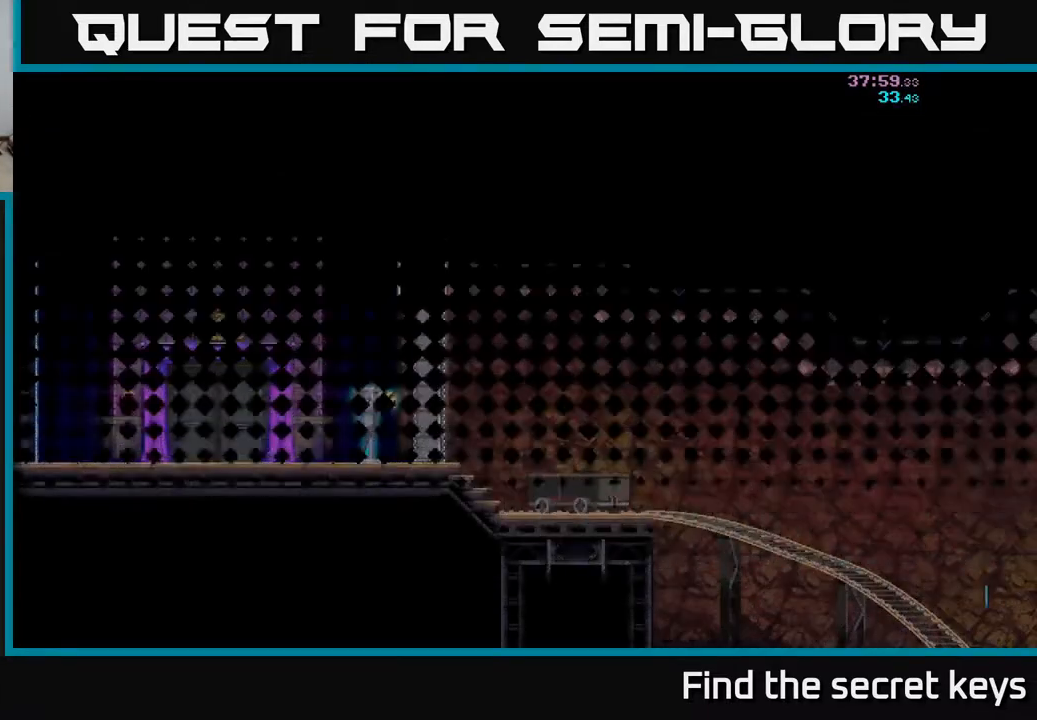
{"buttons": [], "left_stick": "right", "right_stick": "center", "events": [[383, "left_stick", "right"]]}
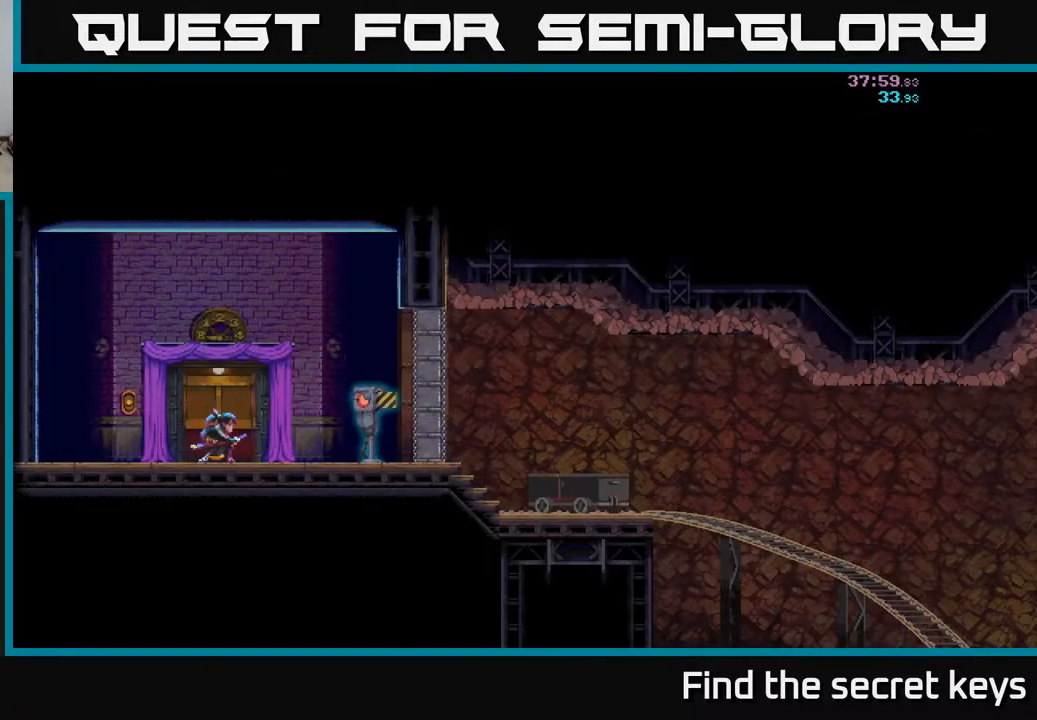
{"buttons": [], "left_stick": "right", "right_stick": "center", "events": []}
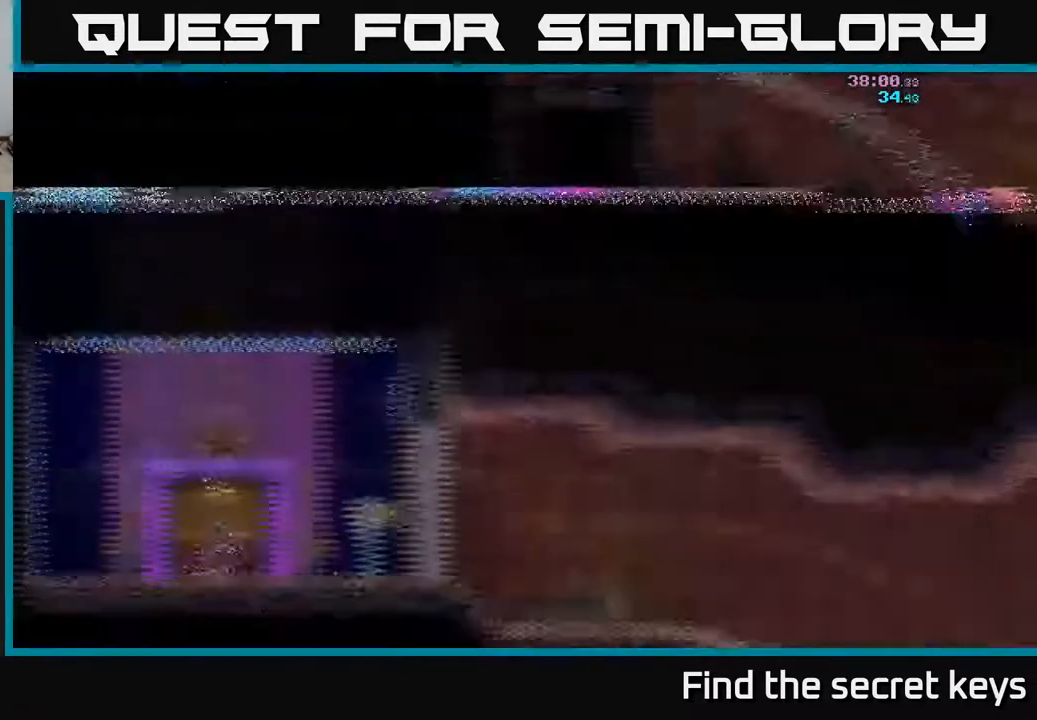
{"buttons": [], "left_stick": "right", "right_stick": "center", "events": []}
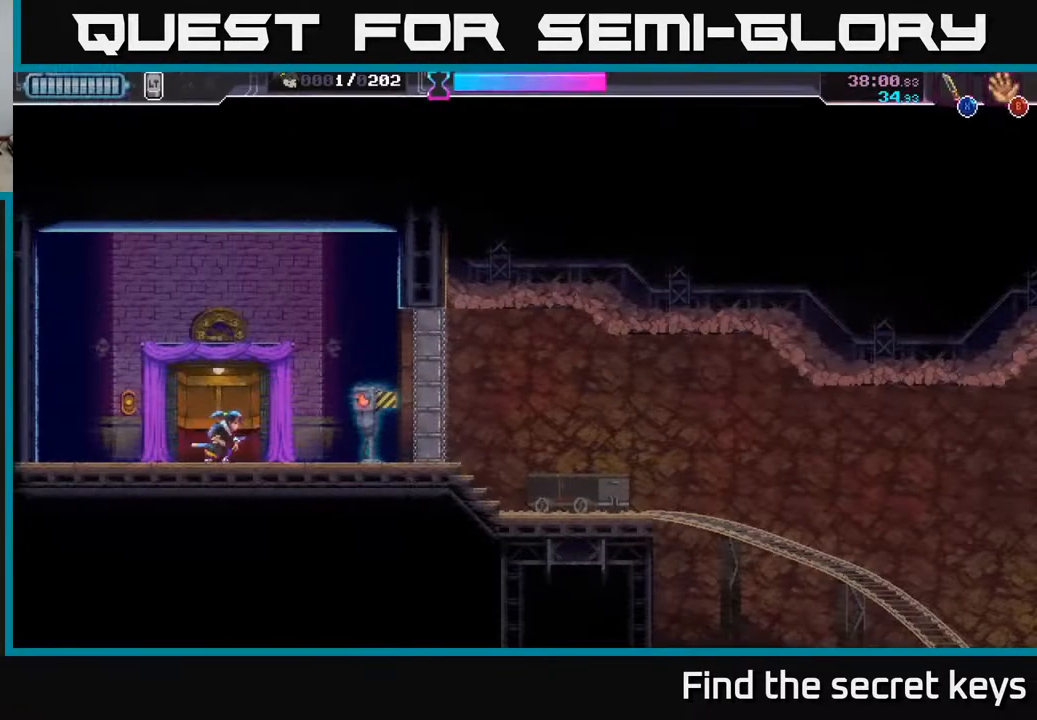
{"buttons": [], "left_stick": "center", "right_stick": "center", "events": [[50, "A", "down"], [183, "A", "up"], [200, "X", "down"], [267, "X", "up"], [367, "left_stick", "center"]]}
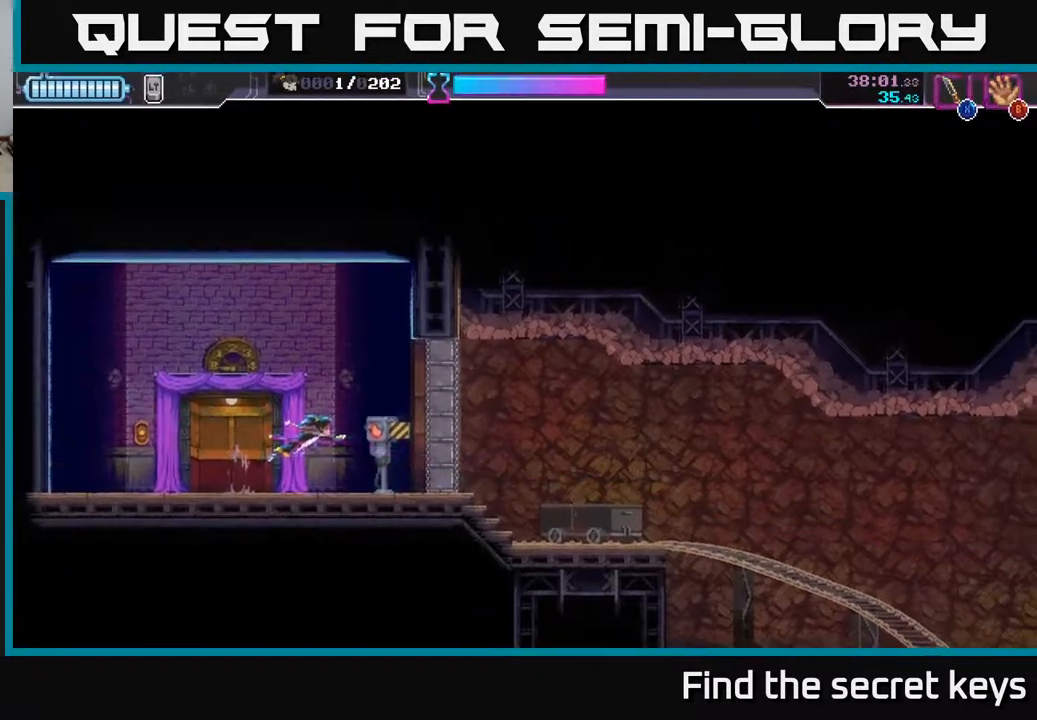
{"buttons": [], "left_stick": "right", "right_stick": "center", "events": [[17, "left_stick", "right"], [350, "A", "down"], [433, "A", "up"]]}
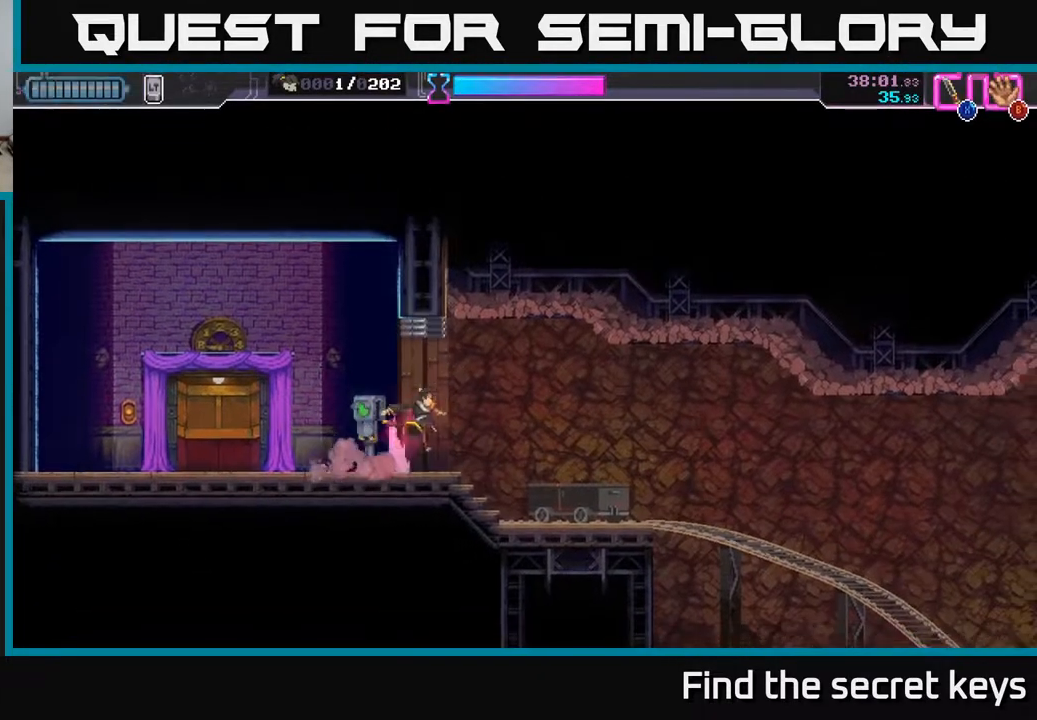
{"buttons": [], "left_stick": "down-left", "right_stick": "center", "events": [[367, "left_stick", "down-left"]]}
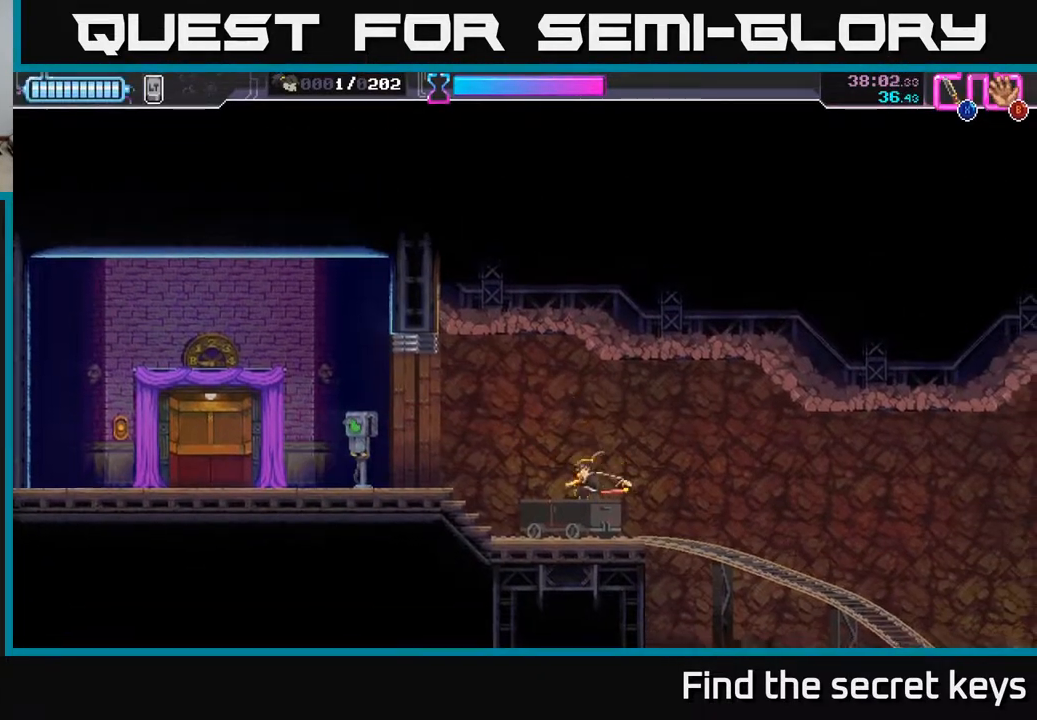
{"buttons": [], "left_stick": "down", "right_stick": "center", "events": [[100, "left_stick", "down"]]}
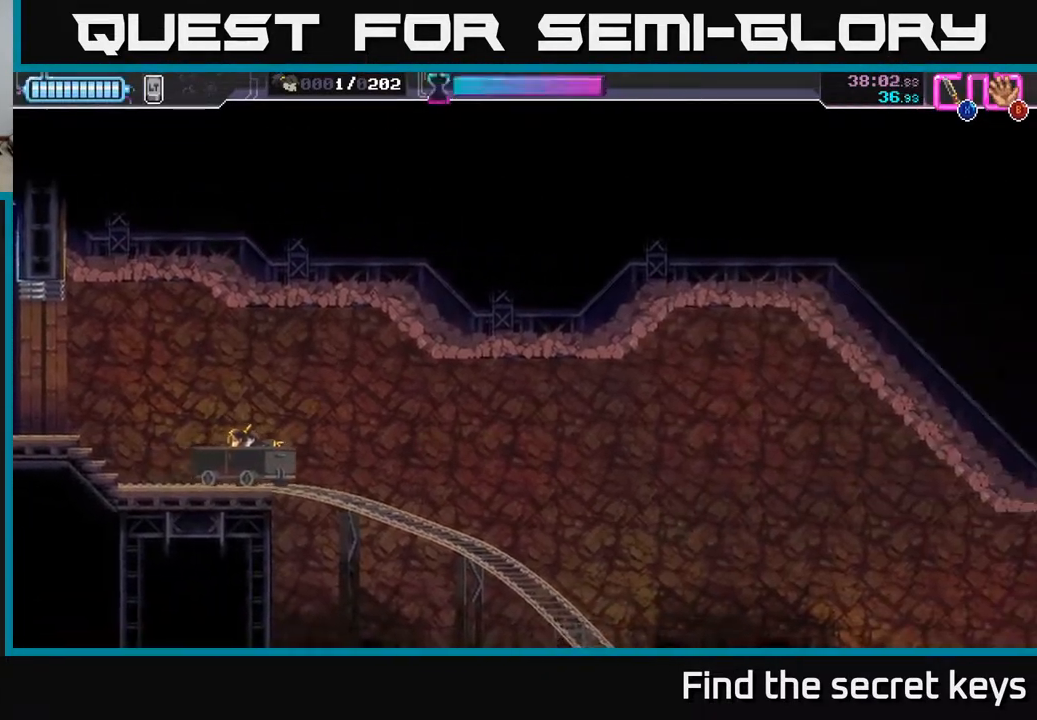
{"buttons": [], "left_stick": "center", "right_stick": "center", "events": [[100, "left_stick", "right"], [233, "left_stick", "center"]]}